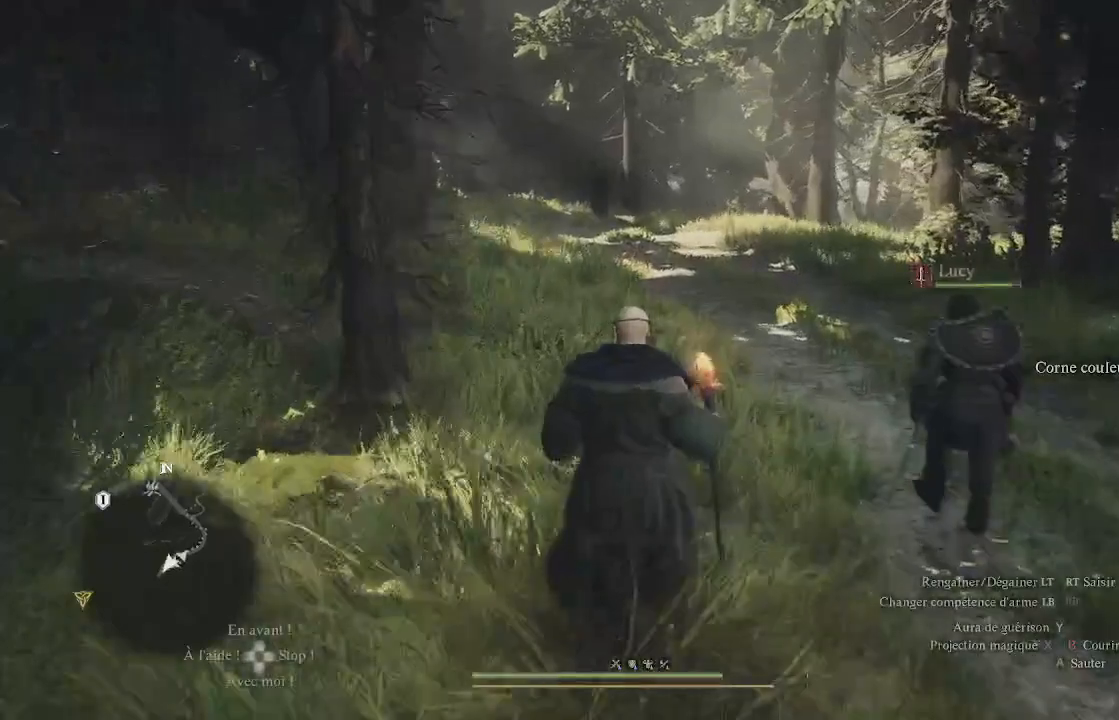
Gameplay with a controller (Xbox layout); each line is a JSON object with the inputs held at the frame after it. "events" lists button and stick changes between this image and that frame as [ms after this image, input, new state], when the widget could be followed in between.
{"buttons": [], "left_stick": "up", "right_stick": "center", "events": [[133, "right_stick", "center"]]}
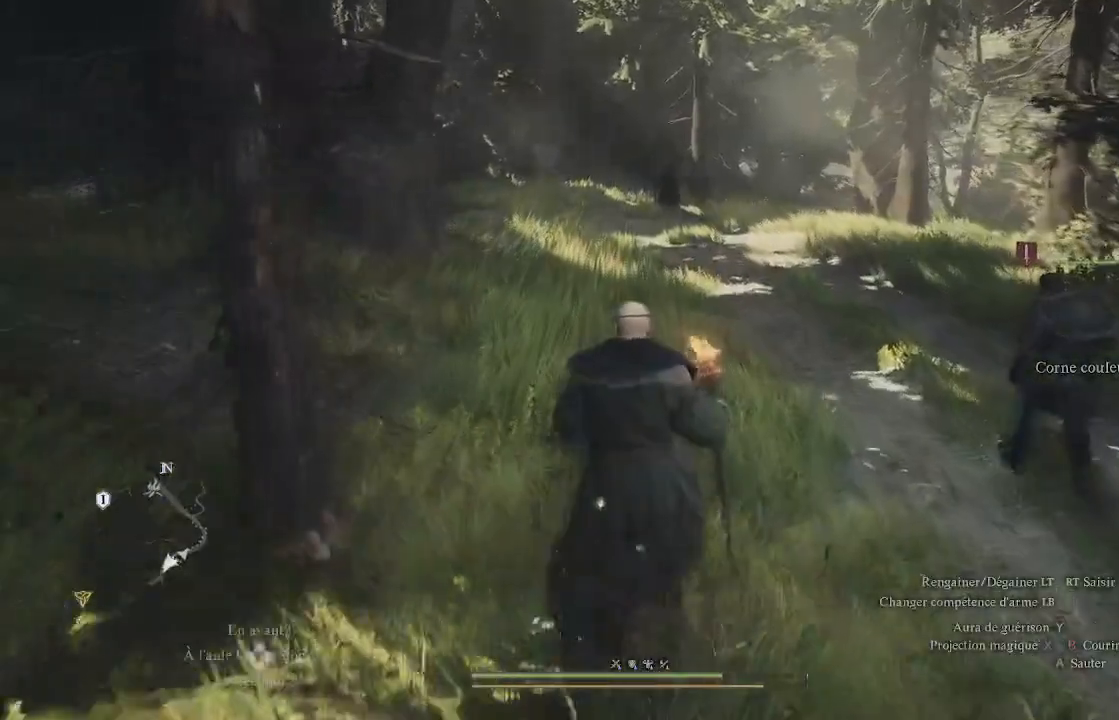
{"buttons": [], "left_stick": "up", "right_stick": "center", "events": []}
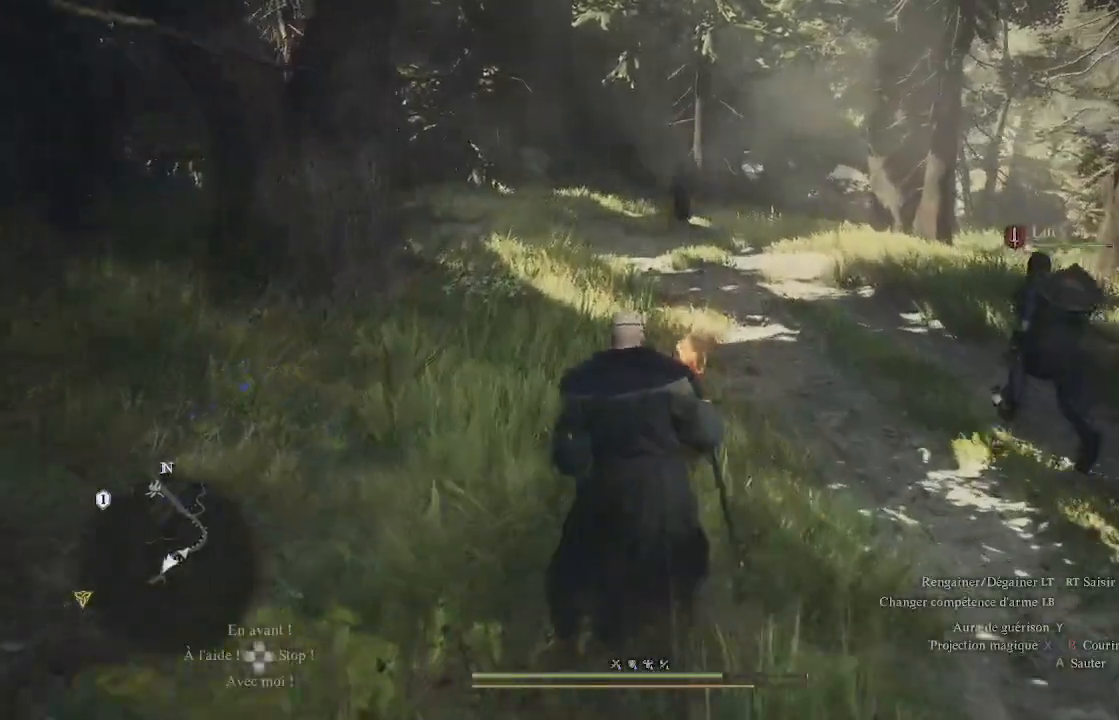
{"buttons": [], "left_stick": "up", "right_stick": "down-left", "events": [[450, "right_stick", "down-left"]]}
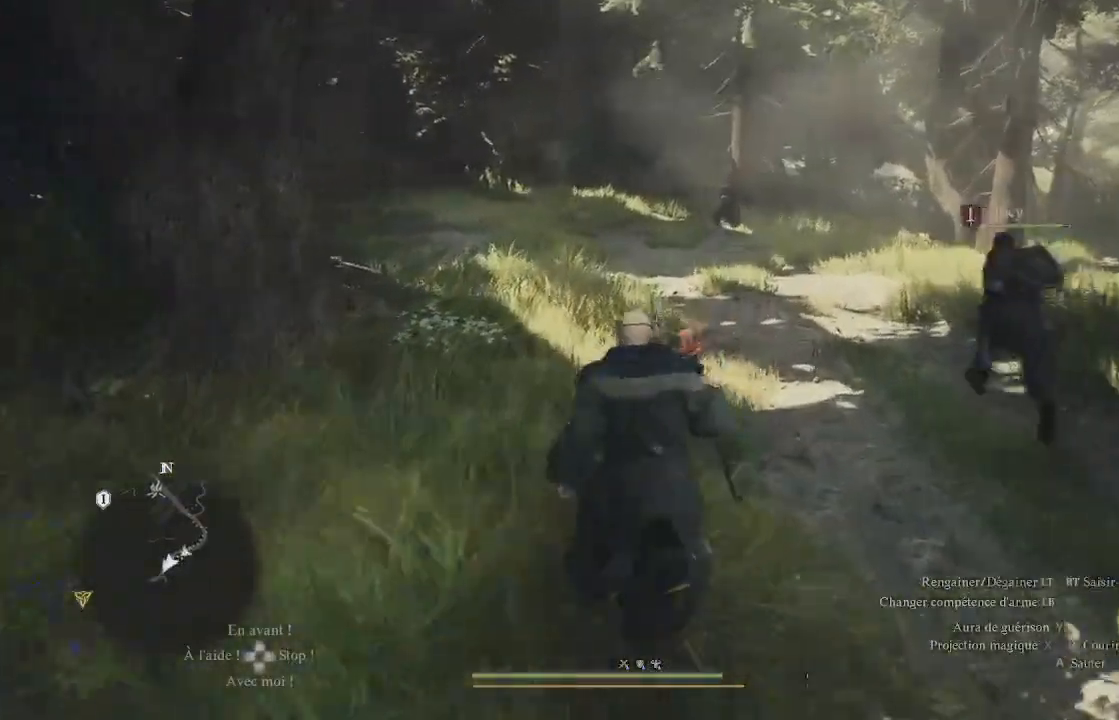
{"buttons": [], "left_stick": "up", "right_stick": "left", "events": [[133, "right_stick", "center"], [383, "right_stick", "left"]]}
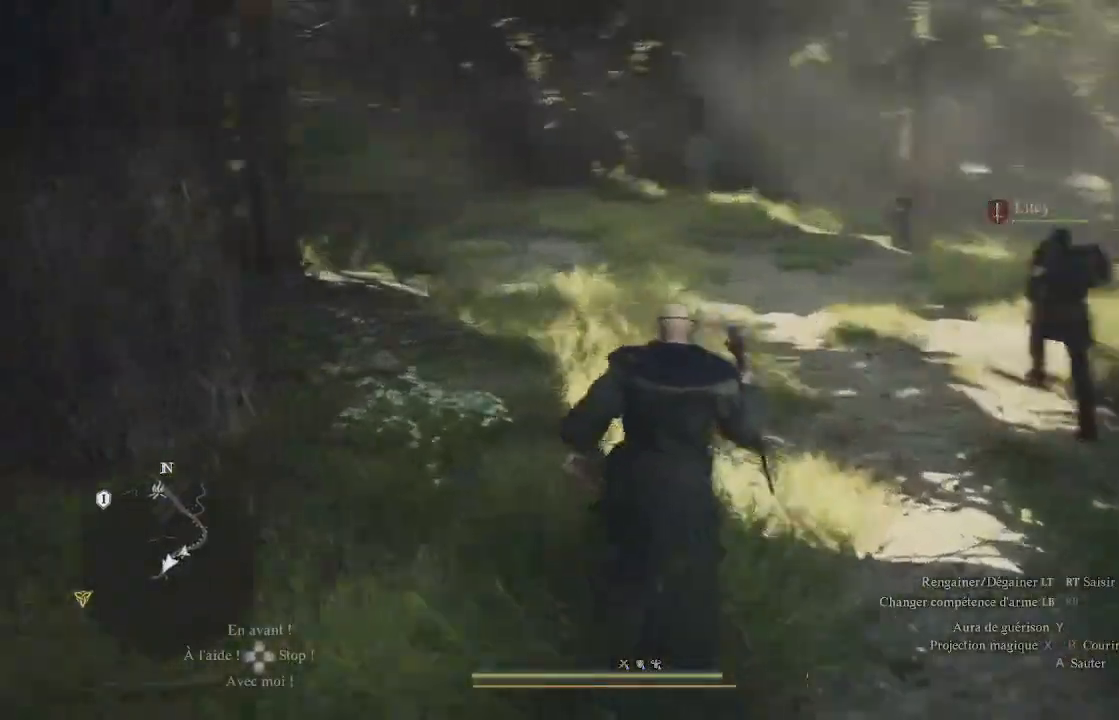
{"buttons": [], "left_stick": "up", "right_stick": "left", "events": [[117, "right_stick", "center"], [467, "right_stick", "left"]]}
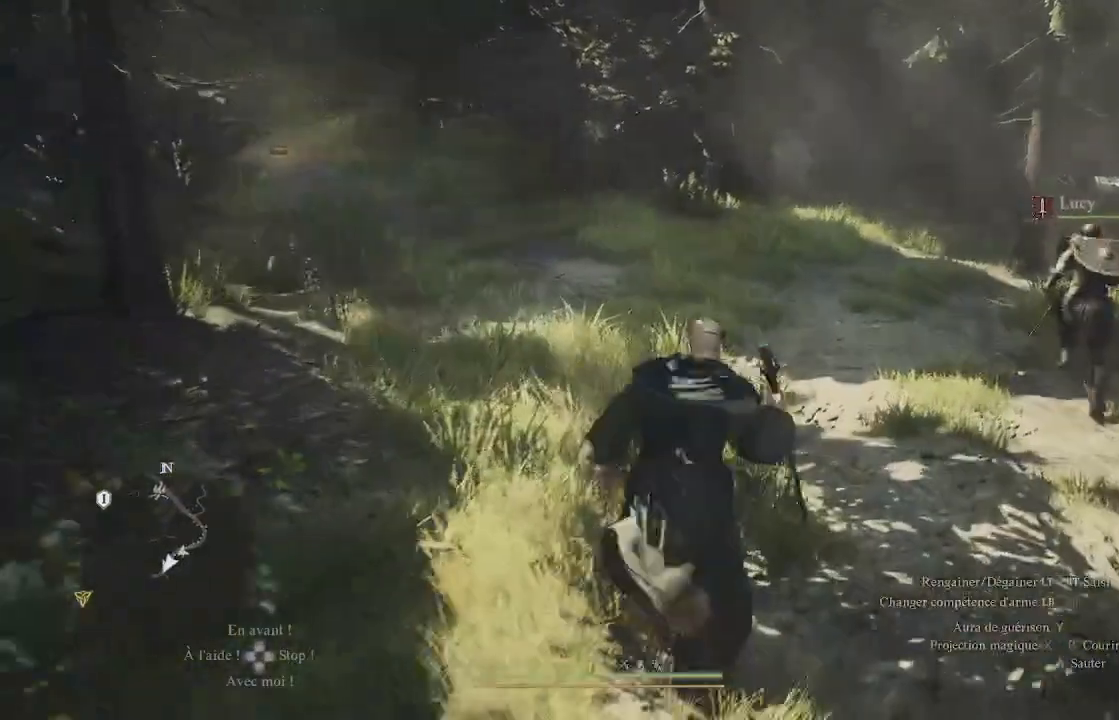
{"buttons": [], "left_stick": "up", "right_stick": "center", "events": [[50, "right_stick", "up-left"], [433, "right_stick", "center"]]}
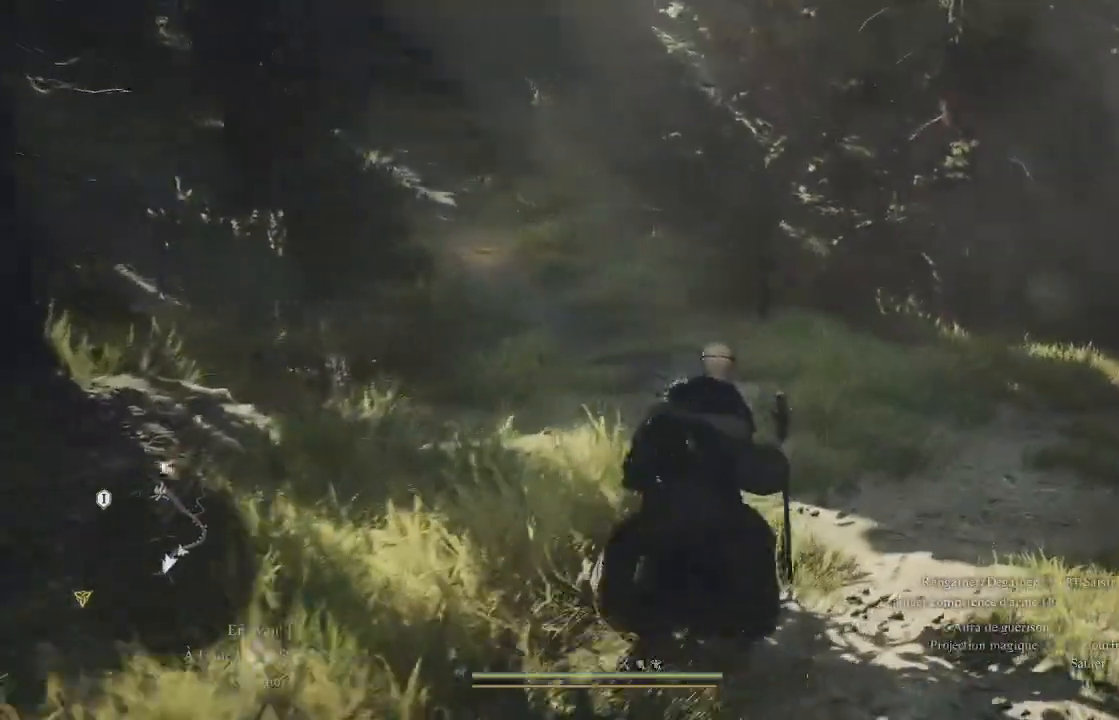
{"buttons": [], "left_stick": "up", "right_stick": "right", "events": [[317, "right_stick", "right"]]}
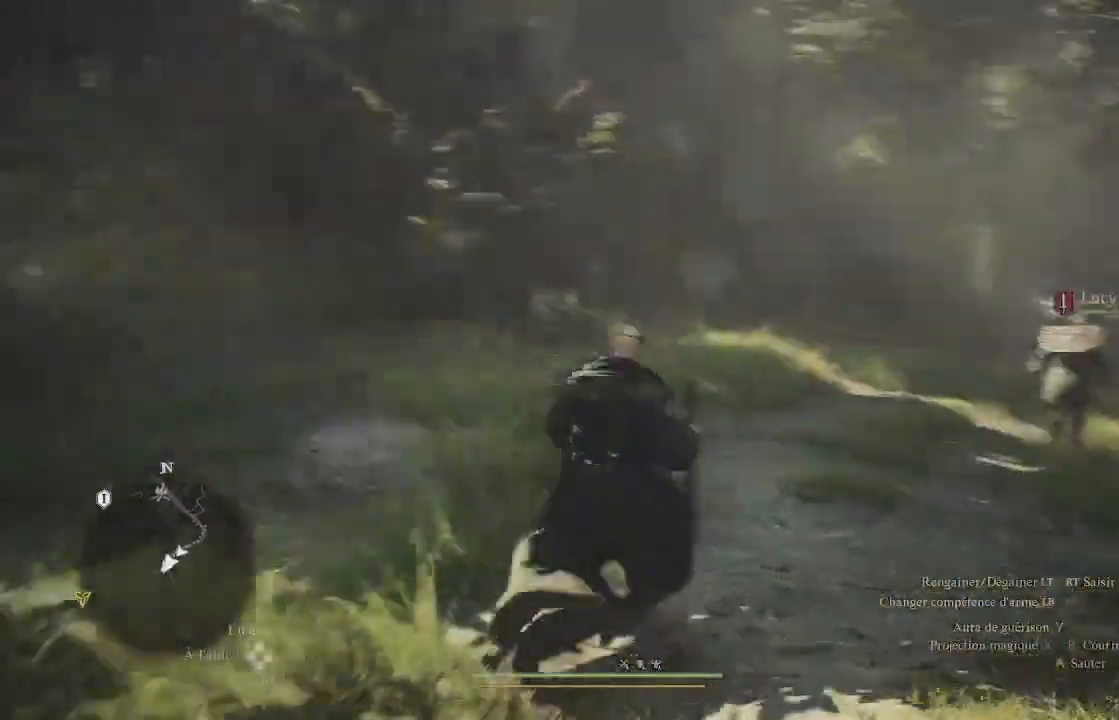
{"buttons": [], "left_stick": "up", "right_stick": "down-right", "events": [[200, "right_stick", "center"], [450, "right_stick", "down-right"]]}
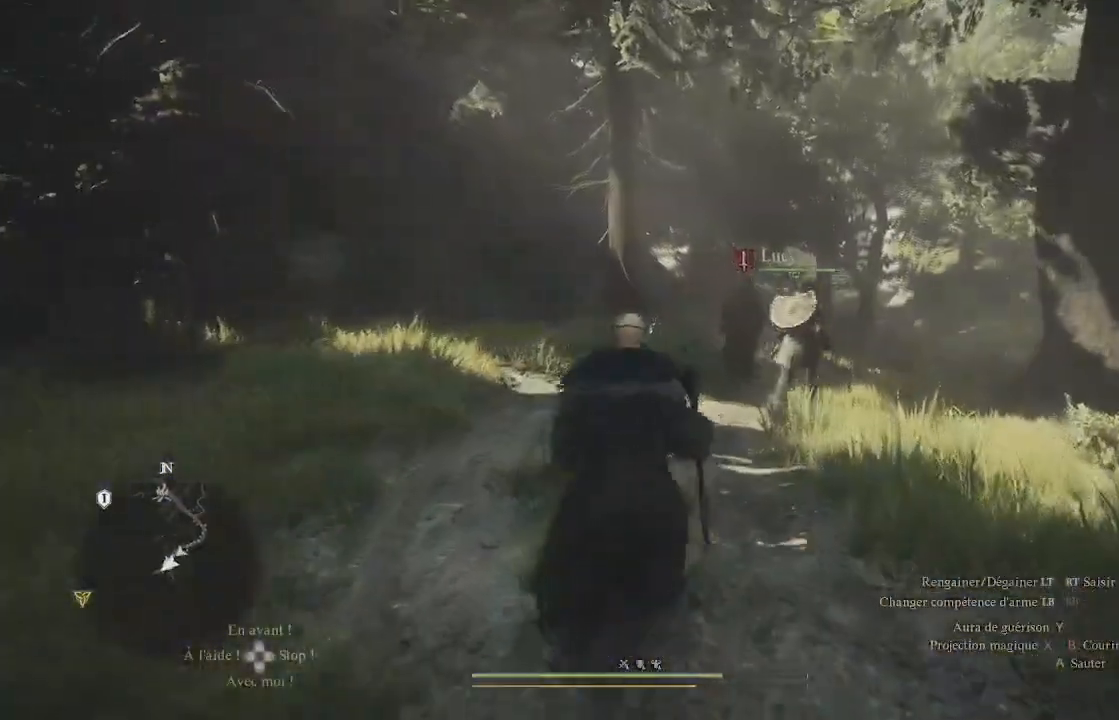
{"buttons": [], "left_stick": "up", "right_stick": "center", "events": [[217, "right_stick", "center"]]}
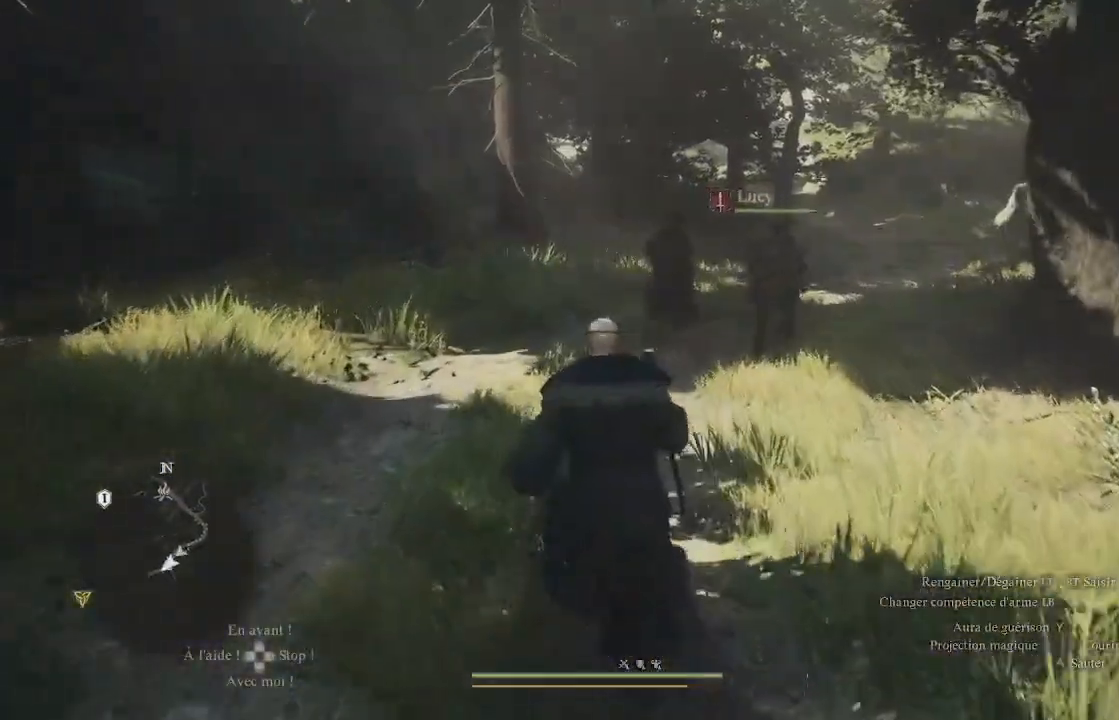
{"buttons": [], "left_stick": "up", "right_stick": "center", "events": [[200, "right_stick", "right"], [267, "right_stick", "up-right"], [400, "right_stick", "center"]]}
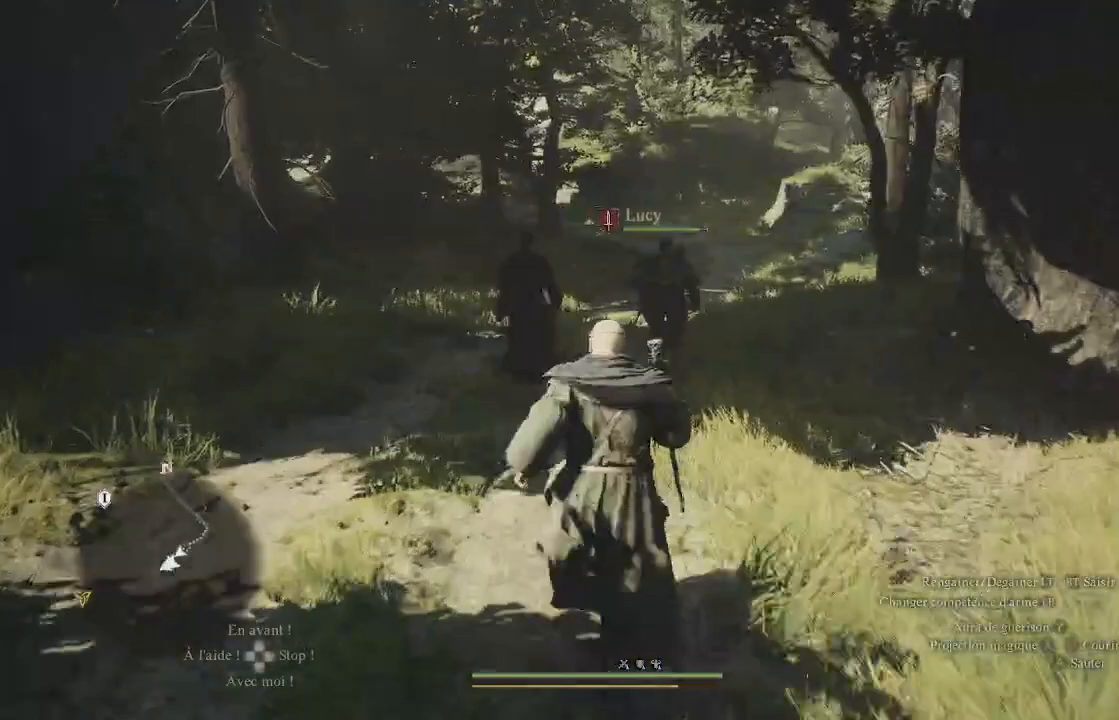
{"buttons": [], "left_stick": "up", "right_stick": "up-right", "events": [[383, "right_stick", "up-right"]]}
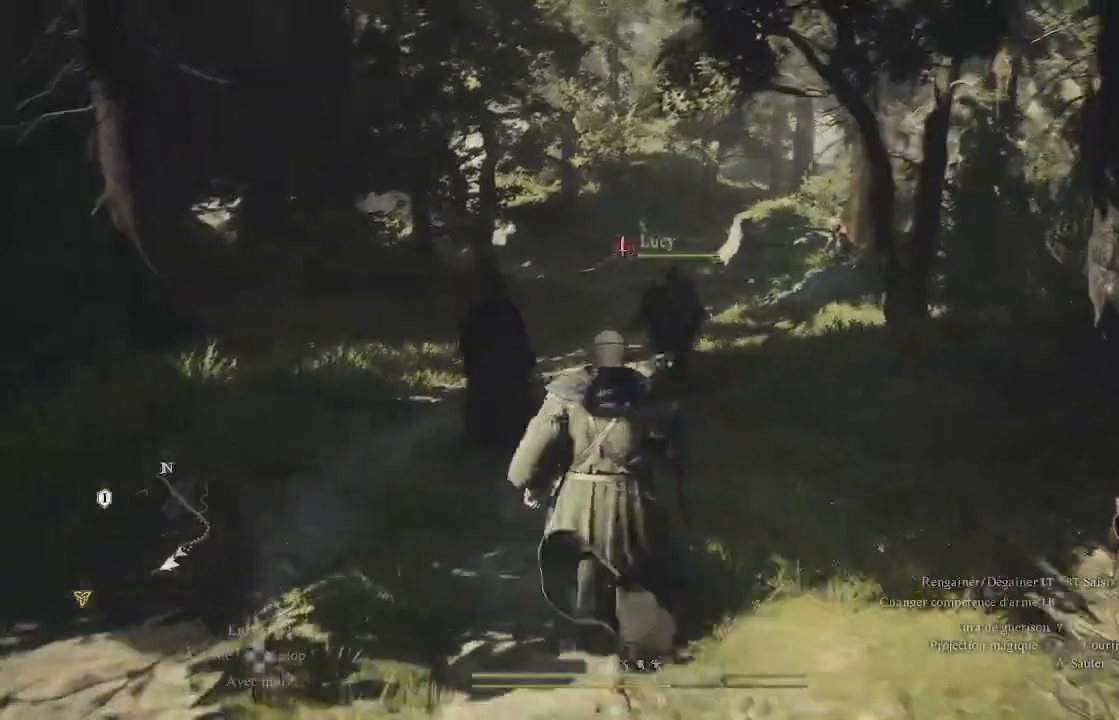
{"buttons": [], "left_stick": "up", "right_stick": "center", "events": [[100, "right_stick", "center"], [333, "right_stick", "right"], [417, "right_stick", "center"]]}
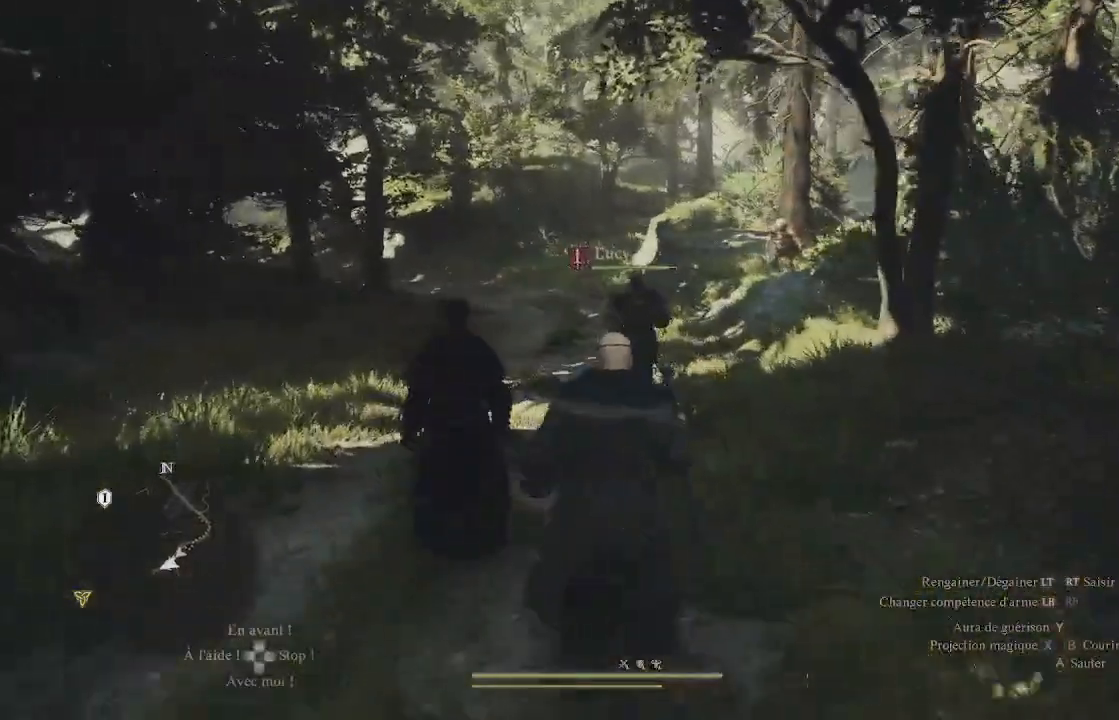
{"buttons": ["X"], "left_stick": "up", "right_stick": "center", "events": [[233, "right_stick", "up-right"], [317, "right_stick", "center"], [433, "X", "down"]]}
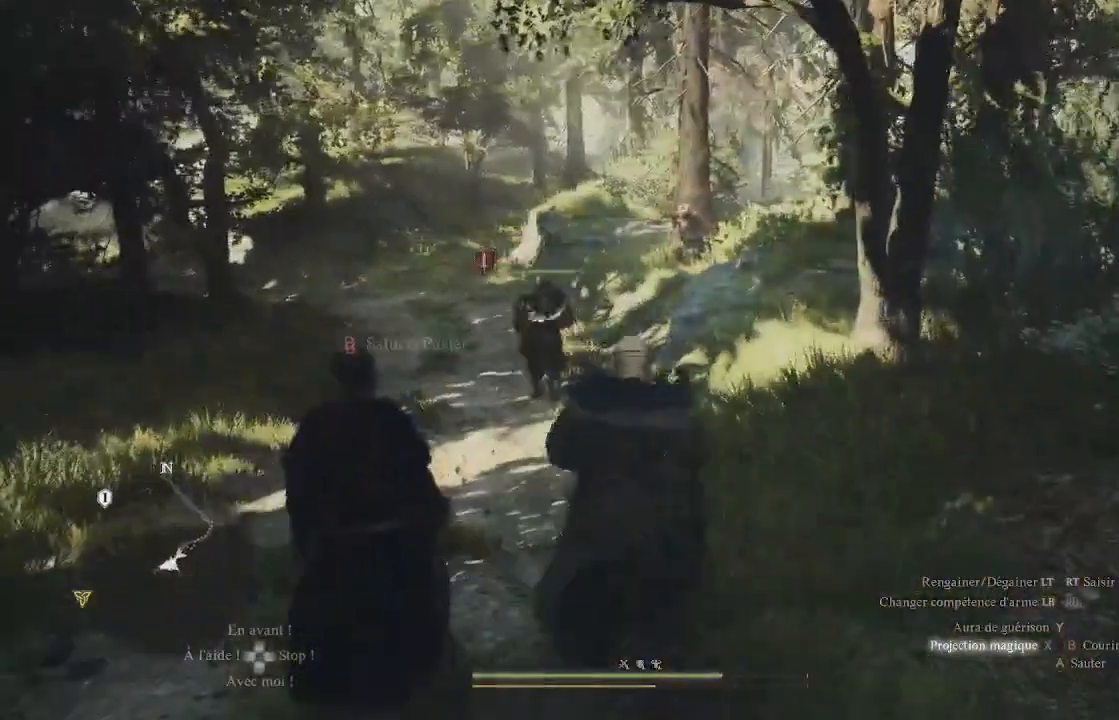
{"buttons": [], "left_stick": "up", "right_stick": "center", "events": [[17, "X", "up"], [100, "X", "down"], [183, "X", "up"], [367, "X", "down"], [500, "X", "up"]]}
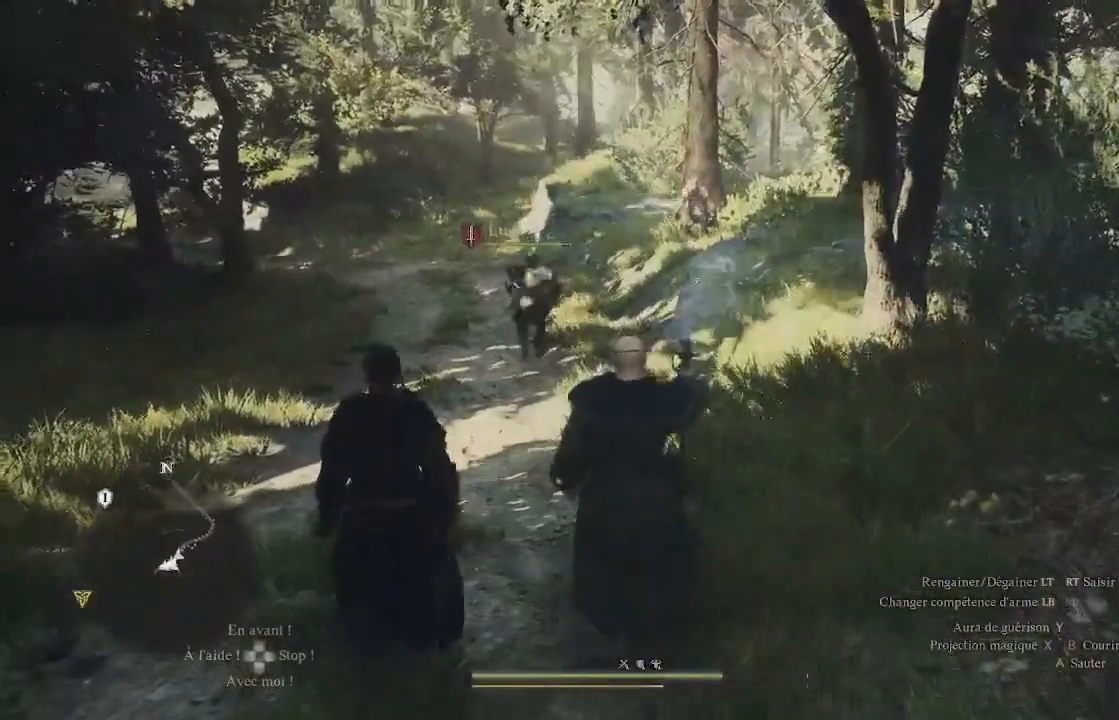
{"buttons": [], "left_stick": "up", "right_stick": "center", "events": [[150, "X", "down"], [217, "X", "up"], [317, "X", "down"], [333, "X", "up"], [417, "X", "down"], [450, "X", "up"]]}
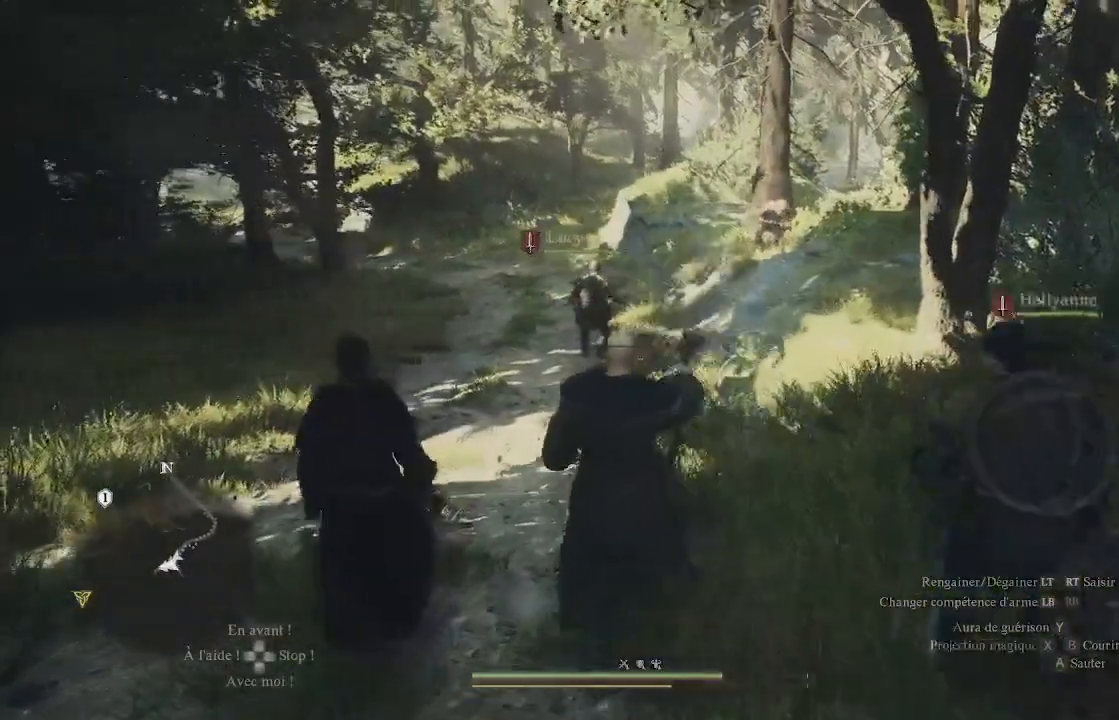
{"buttons": ["X"], "left_stick": "up", "right_stick": "center", "events": [[50, "X", "down"], [133, "X", "up"], [217, "X", "down"], [350, "X", "up"], [417, "X", "down"]]}
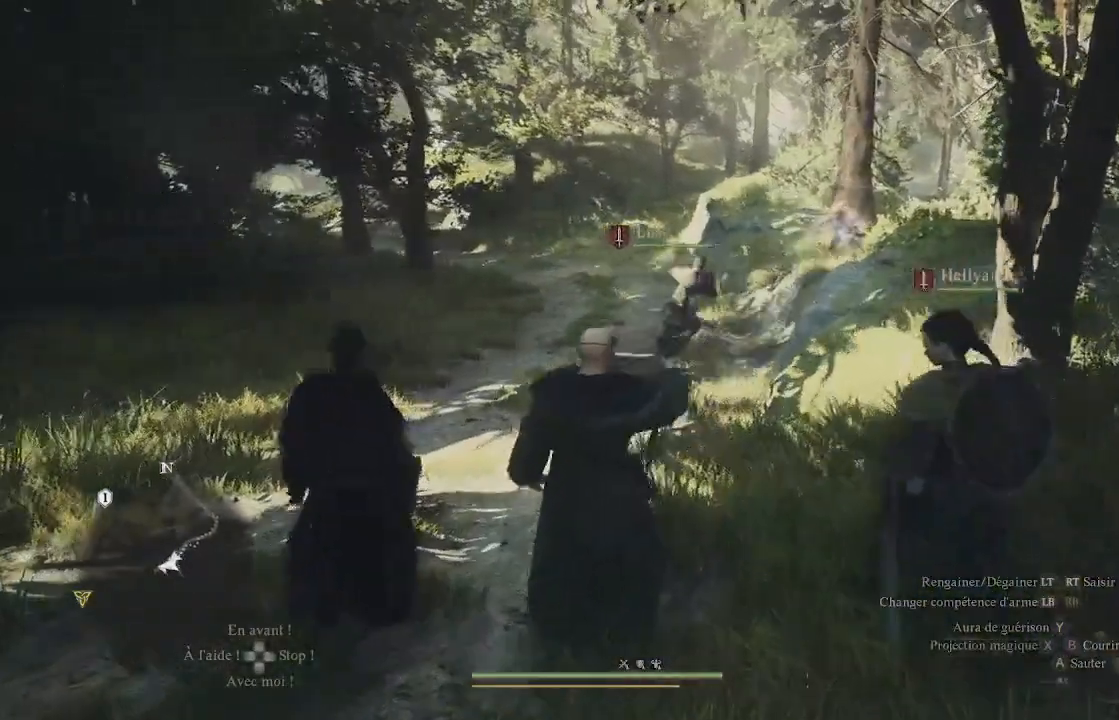
{"buttons": [], "left_stick": "up", "right_stick": "center", "events": [[33, "X", "up"], [200, "X", "down"], [300, "X", "up"], [317, "X", "down"], [400, "X", "up"]]}
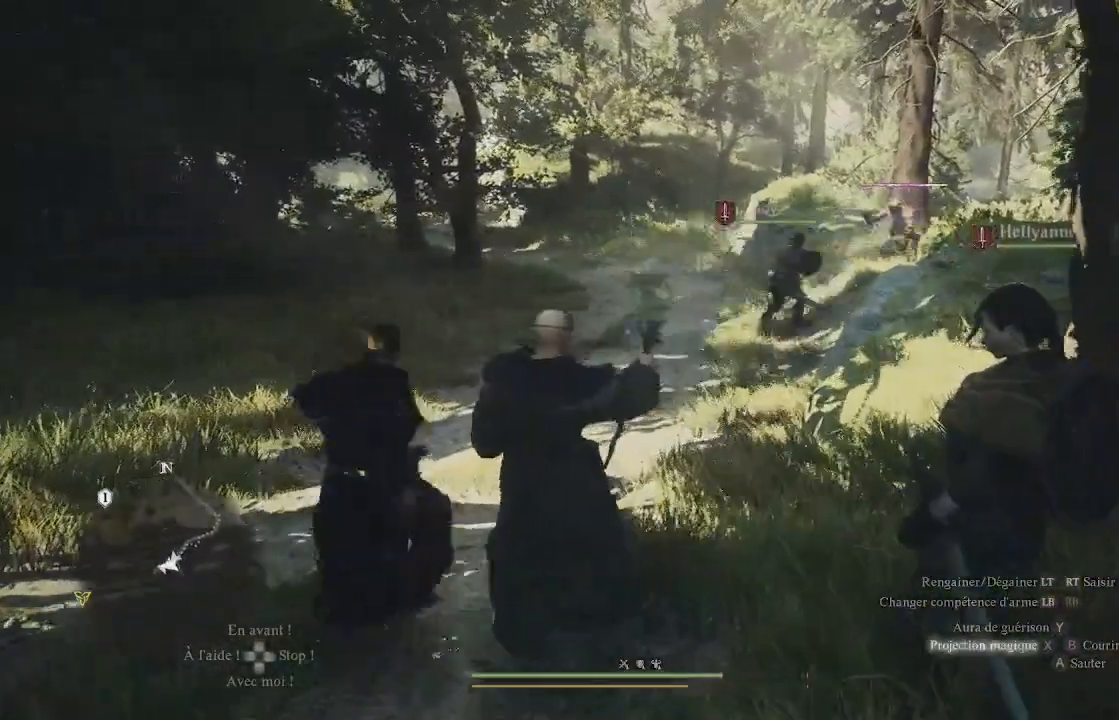
{"buttons": [], "left_stick": "up", "right_stick": "center", "events": [[17, "X", "down"], [83, "X", "up"], [117, "X", "down"], [167, "X", "up"], [367, "X", "down"], [450, "X", "up"]]}
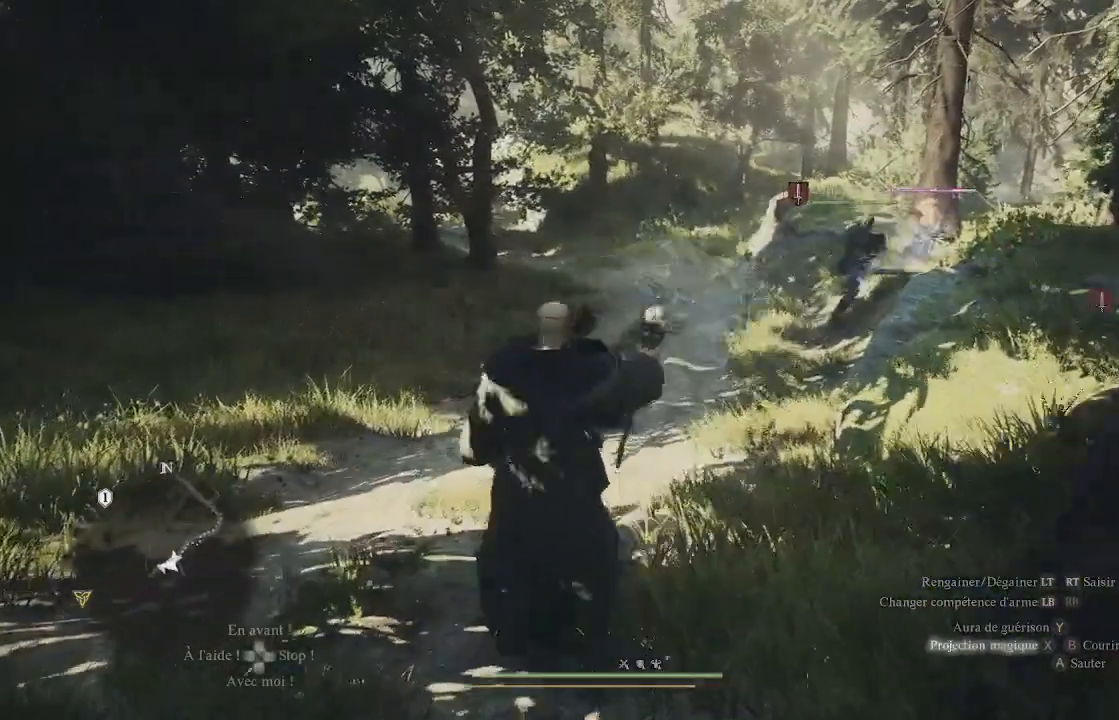
{"buttons": [], "left_stick": "up", "right_stick": "center", "events": [[17, "X", "down"], [133, "X", "up"], [250, "X", "down"], [400, "X", "up"]]}
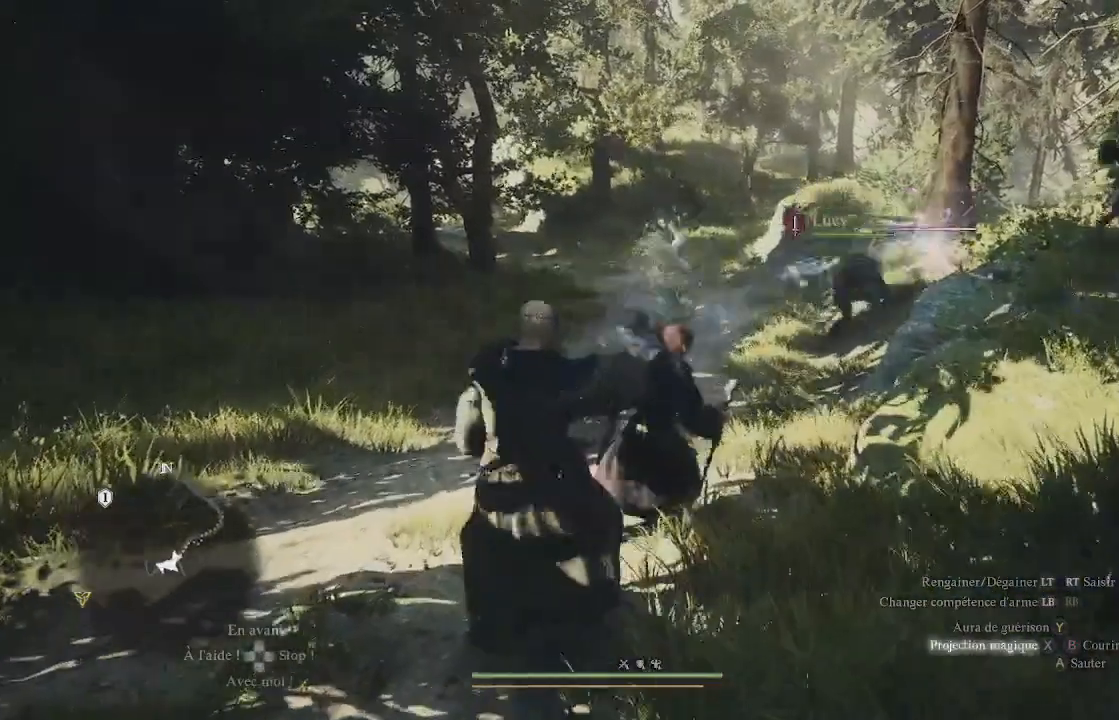
{"buttons": ["X"], "left_stick": "up", "right_stick": "center", "events": [[67, "X", "down"], [150, "X", "up"], [233, "X", "down"], [283, "X", "up"], [467, "X", "down"]]}
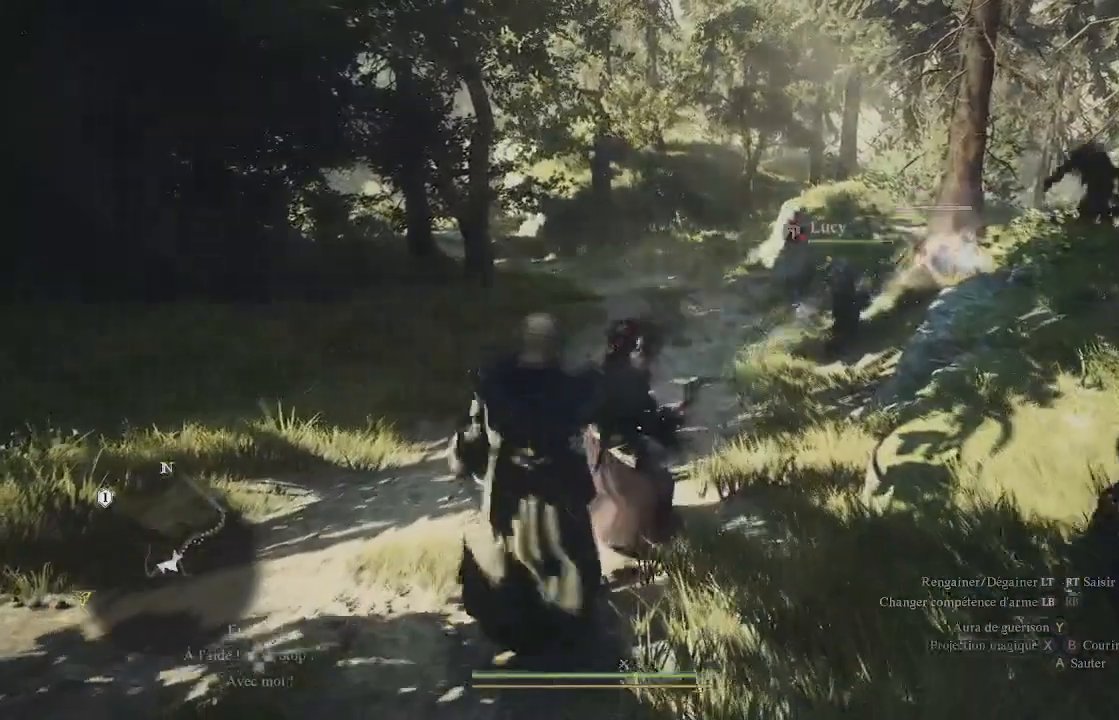
{"buttons": [], "left_stick": "up", "right_stick": "center", "events": [[117, "X", "up"], [350, "X", "down"], [417, "X", "up"]]}
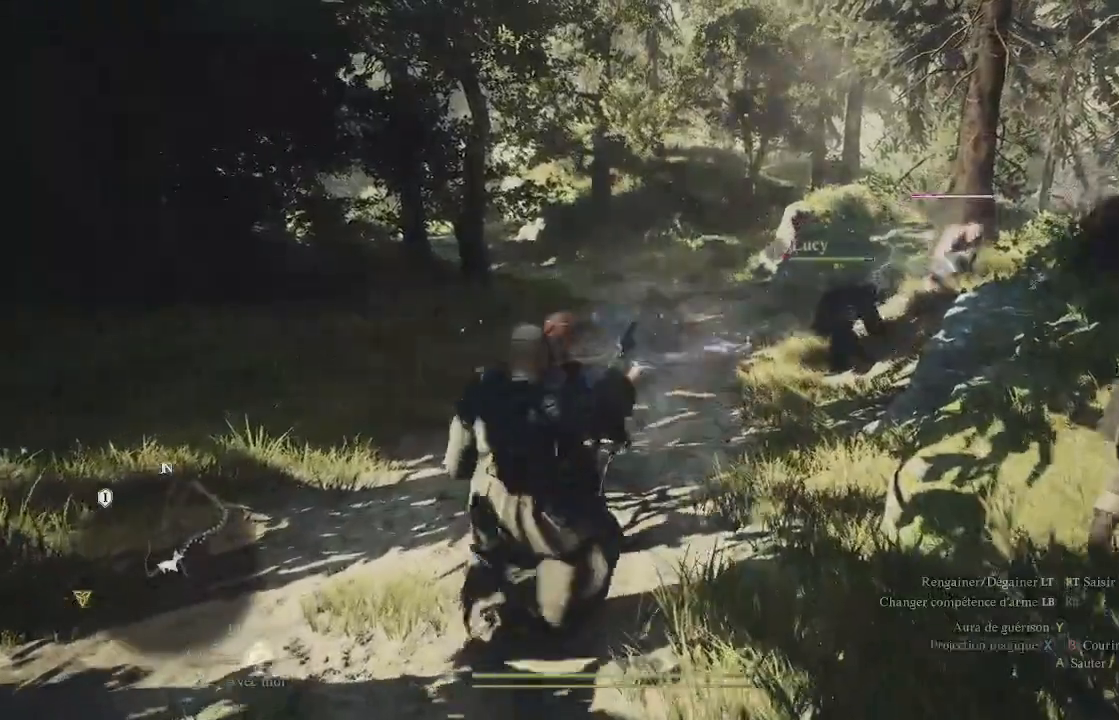
{"buttons": ["X"], "left_stick": "up", "right_stick": "center", "events": [[50, "X", "down"], [83, "X", "up"], [117, "X", "down"], [250, "X", "up"], [483, "X", "down"]]}
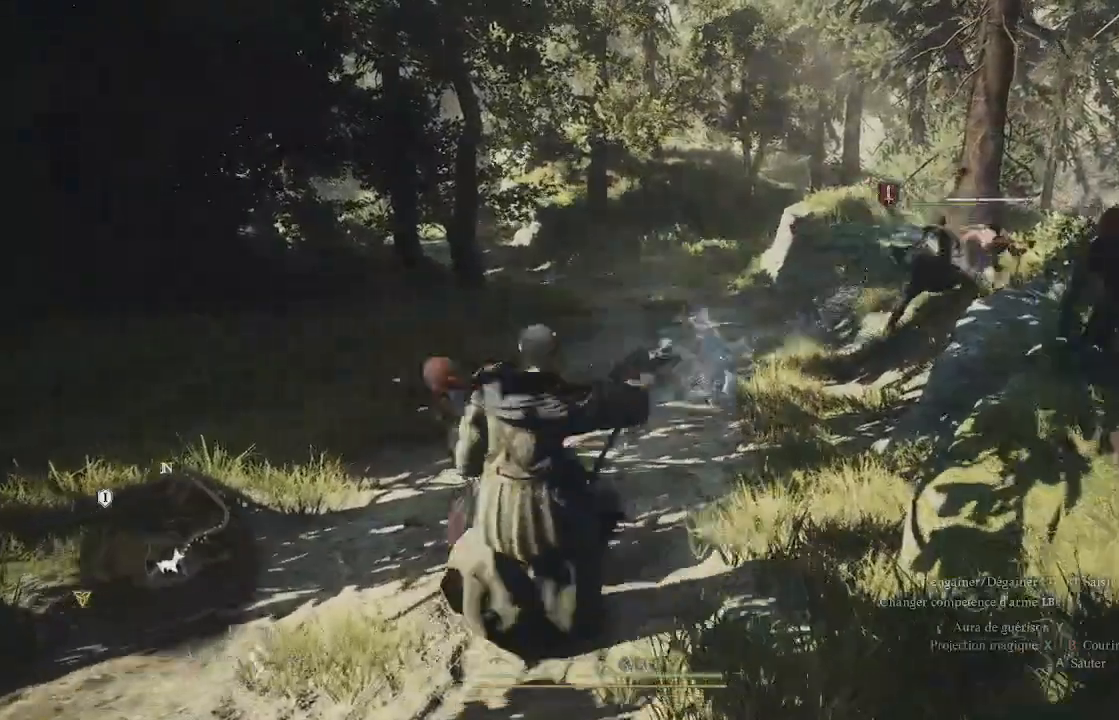
{"buttons": ["X"], "left_stick": "up-left", "right_stick": "center", "events": [[50, "X", "up"], [150, "X", "down"], [267, "left_stick", "up-left"], [350, "X", "up"], [400, "X", "down"]]}
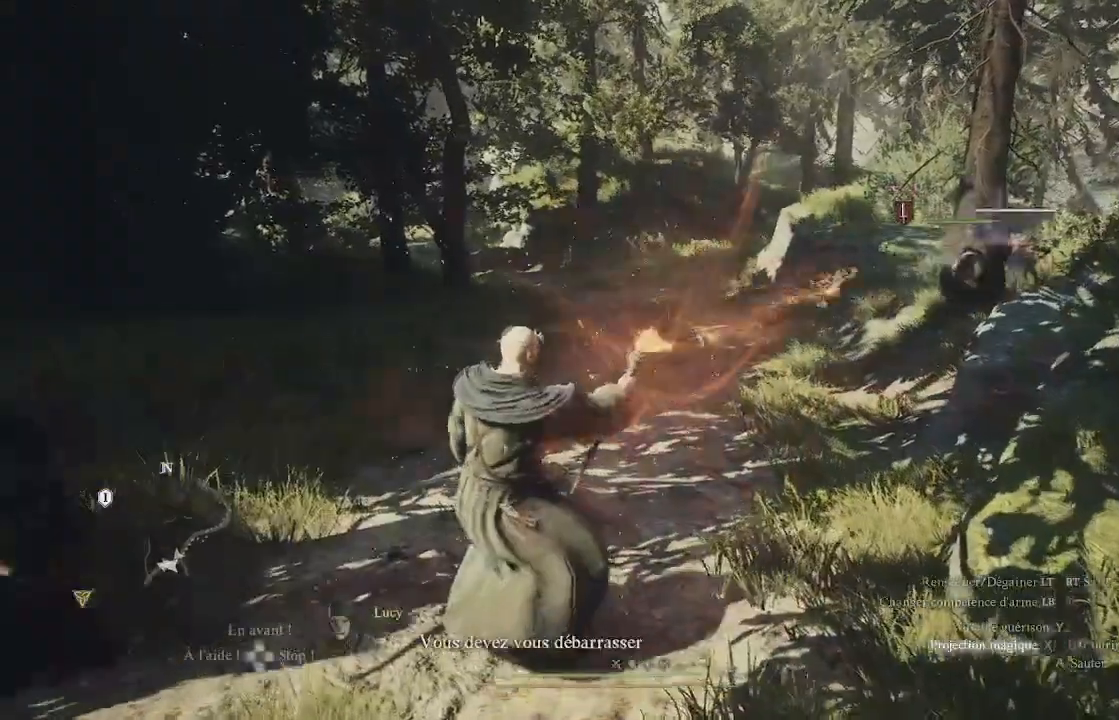
{"buttons": ["X"], "left_stick": "left", "right_stick": "center", "events": [[33, "X", "up"], [183, "X", "down"], [317, "left_stick", "left"], [333, "X", "up"], [367, "X", "down"]]}
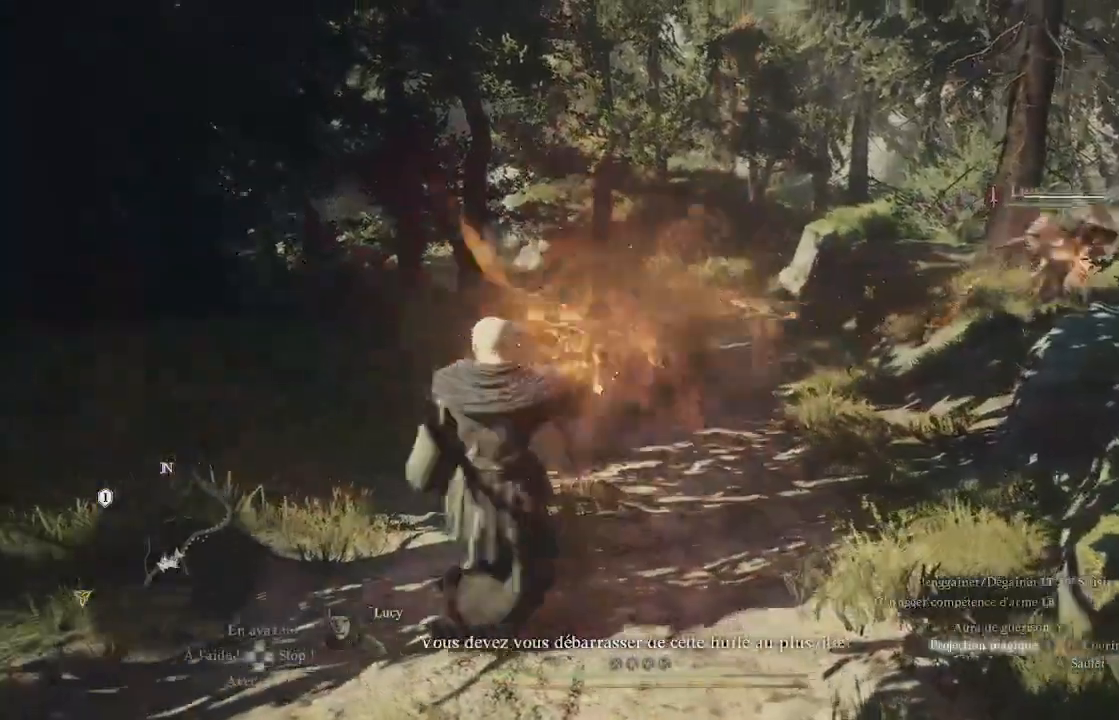
{"buttons": [], "left_stick": "down-right", "right_stick": "right", "events": [[50, "X", "up"], [250, "right_stick", "right"], [267, "left_stick", "down-left"], [367, "left_stick", "down"], [467, "left_stick", "down-right"]]}
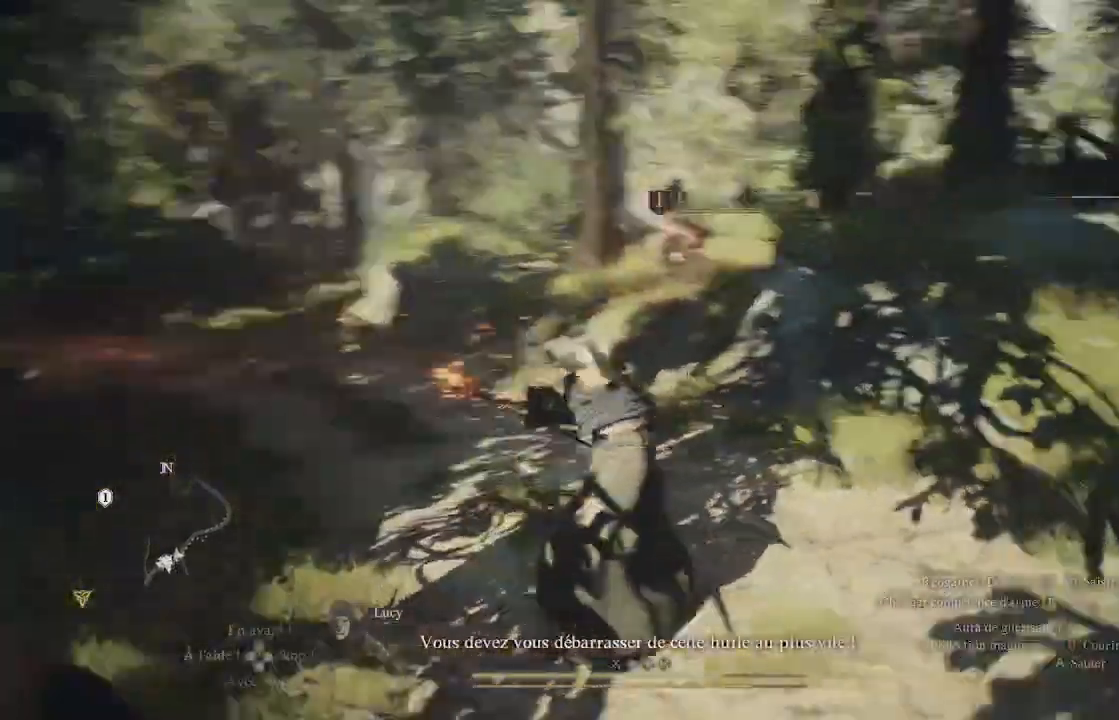
{"buttons": [], "left_stick": "down-right", "right_stick": "up", "events": [[100, "right_stick", "center"], [383, "right_stick", "up"]]}
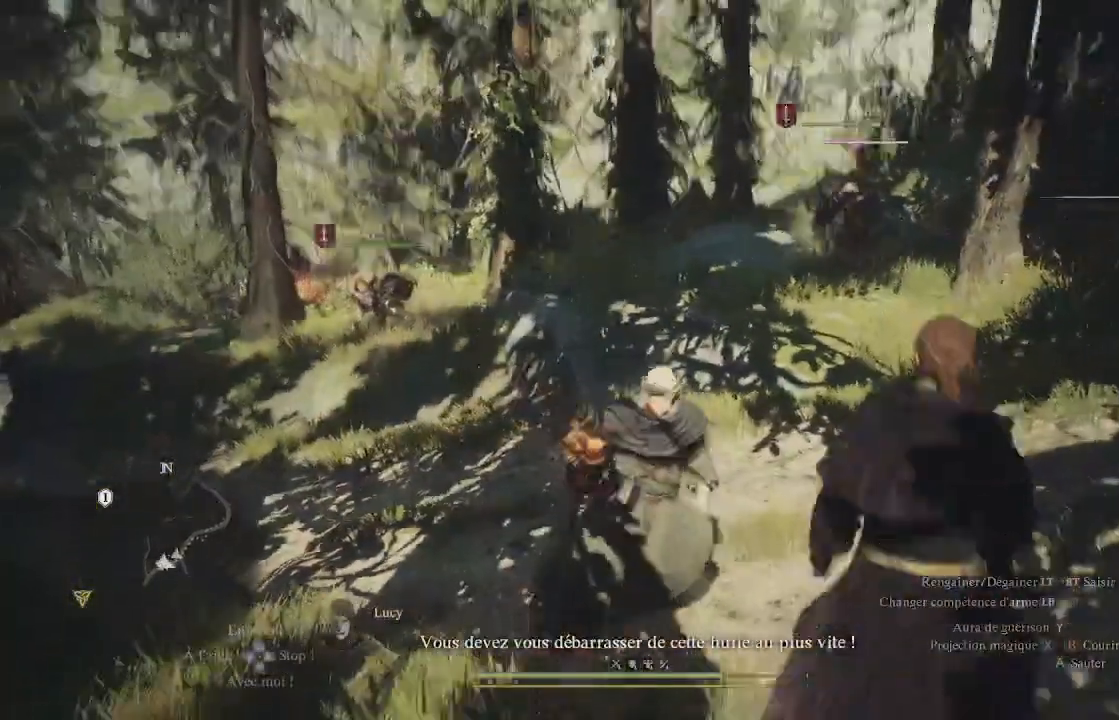
{"buttons": [], "left_stick": "up-right", "right_stick": "center", "events": [[17, "left_stick", "right"], [33, "right_stick", "center"], [300, "left_stick", "up-right"], [317, "X", "down"], [450, "X", "up"]]}
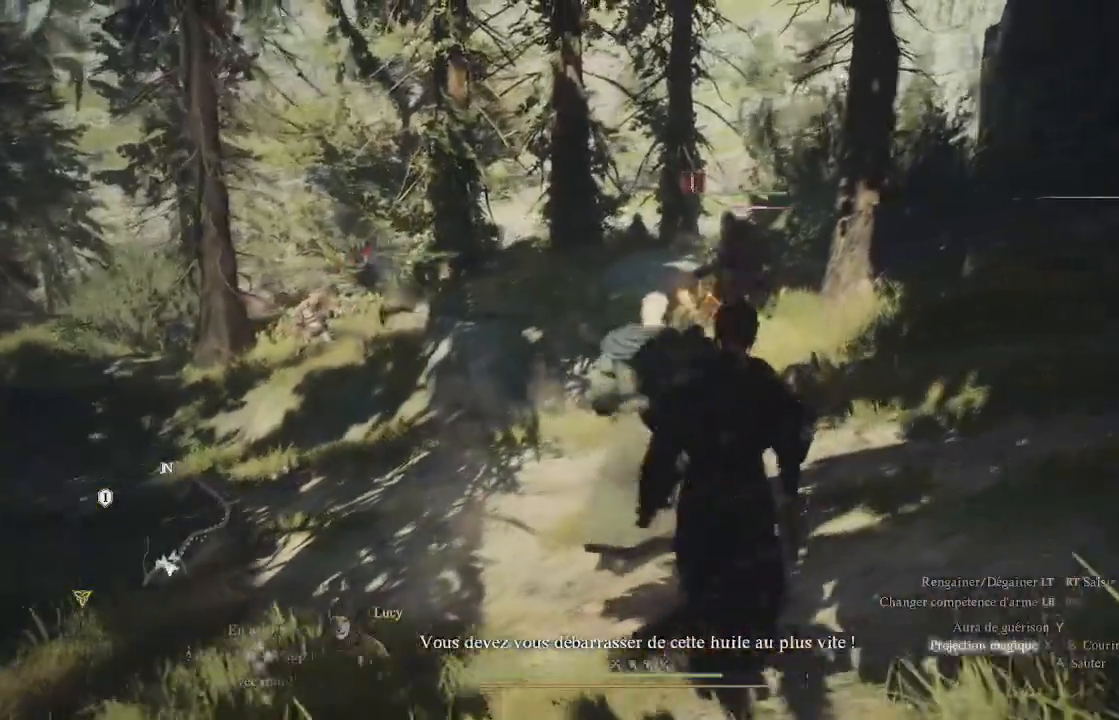
{"buttons": ["X"], "left_stick": "up-right", "right_stick": "center", "events": [[17, "X", "down"], [100, "X", "up"], [167, "X", "down"], [400, "X", "up"], [433, "X", "down"]]}
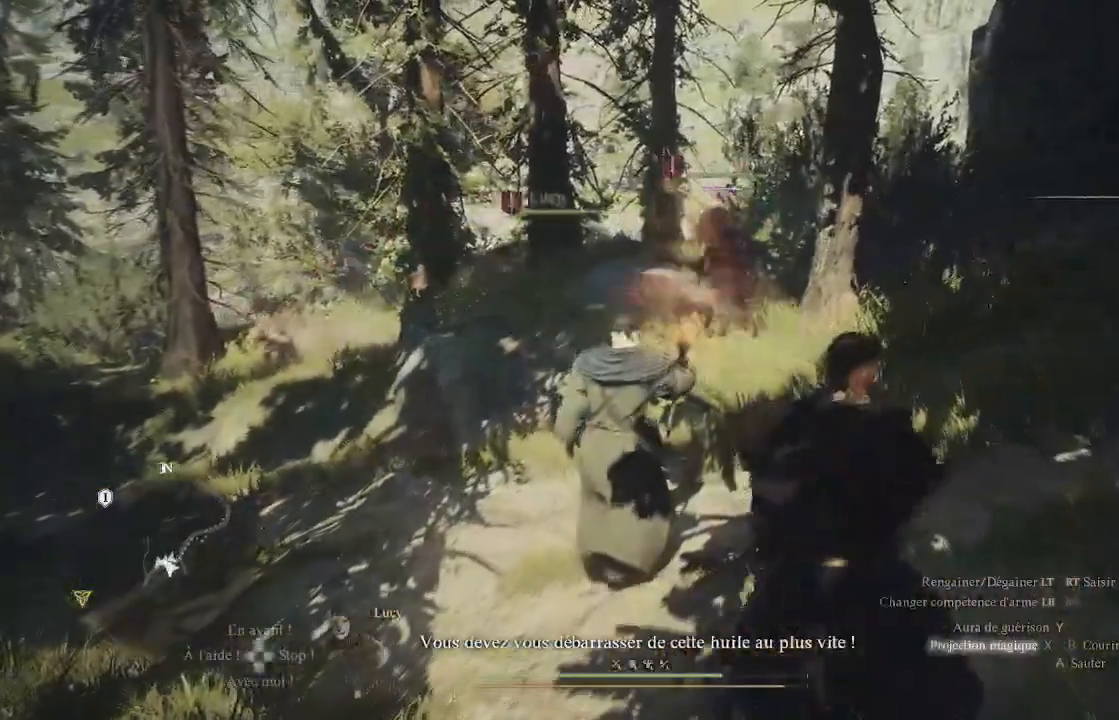
{"buttons": ["X"], "left_stick": "center", "right_stick": "center", "events": [[33, "X", "up"], [50, "left_stick", "center"], [117, "X", "down"], [200, "X", "up"], [283, "X", "down"], [400, "X", "up"], [500, "X", "down"]]}